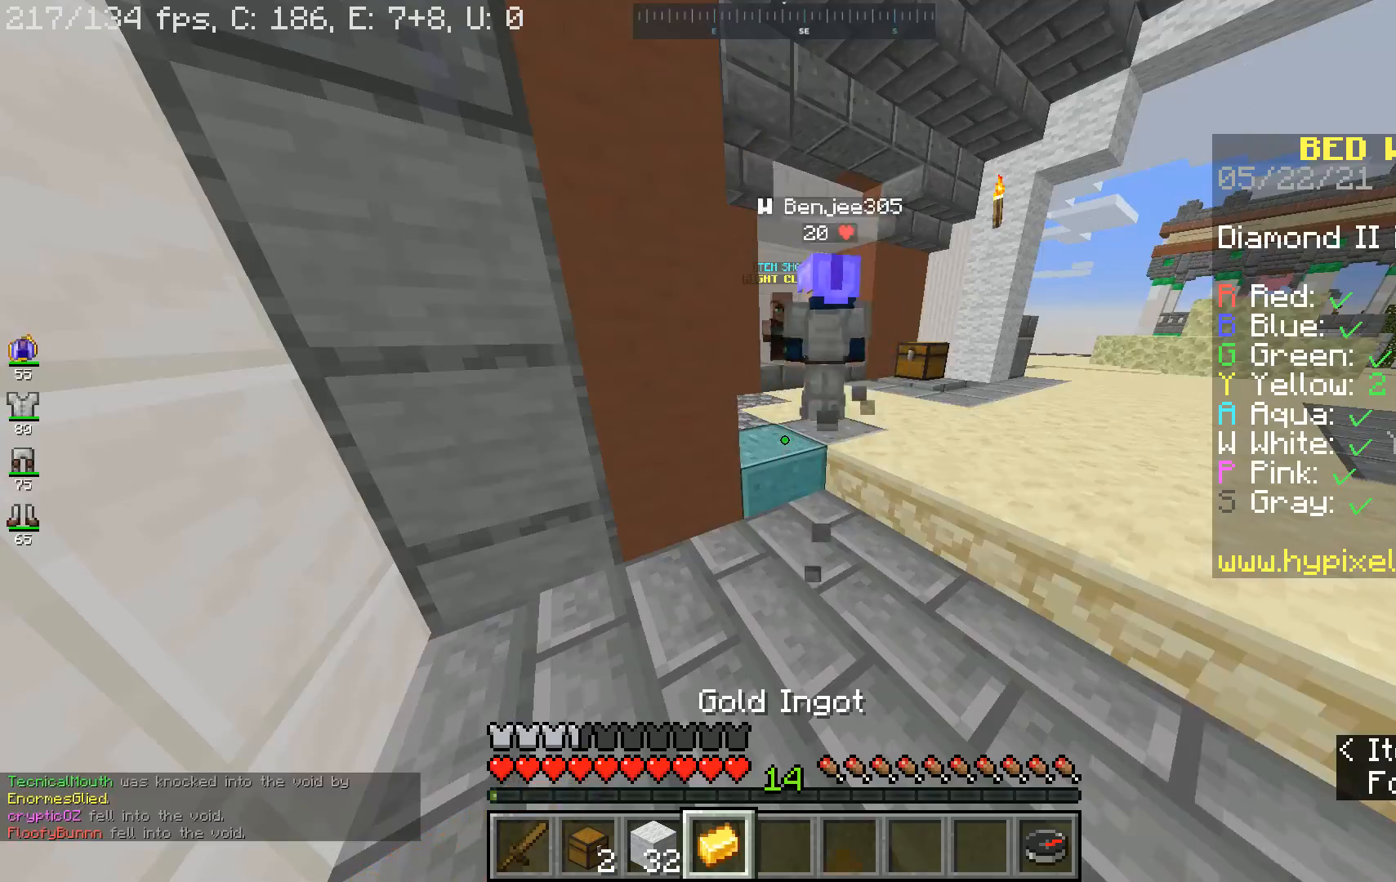
Gameplay with keyboard and mouse; each line is a JSON object with the keys and mouse buttons held at the frame after it. "events" lists presses ("down") and releases ("up") of "a", "d", "s", "space", "w", "mouse_left" and "mouse_right" between this image and that frame as [ms after this image, input, new state], when the widget could be followed in between. "mouse_left", "mouse_right" = the "left", "right" buttons of the "mouse" list. No other keys are recorded. Fast repeated clicks can show as one long hold. Mouse movement is not recorded.
{"keys": ["d", "w"], "mouse": [], "events": [[100, "w", "down"], [433, "d", "down"]]}
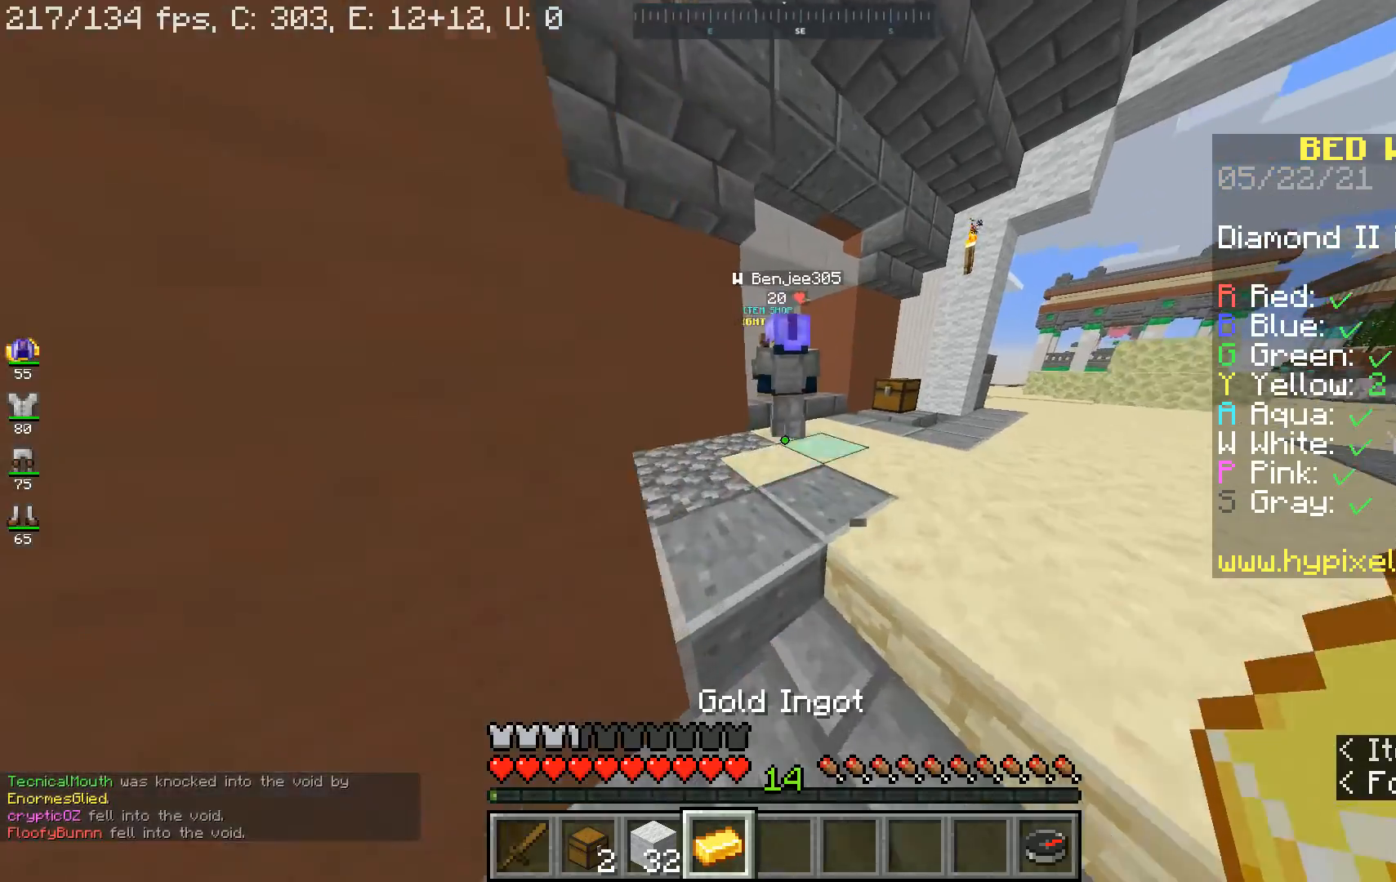
{"keys": ["d", "w"], "mouse": [], "events": []}
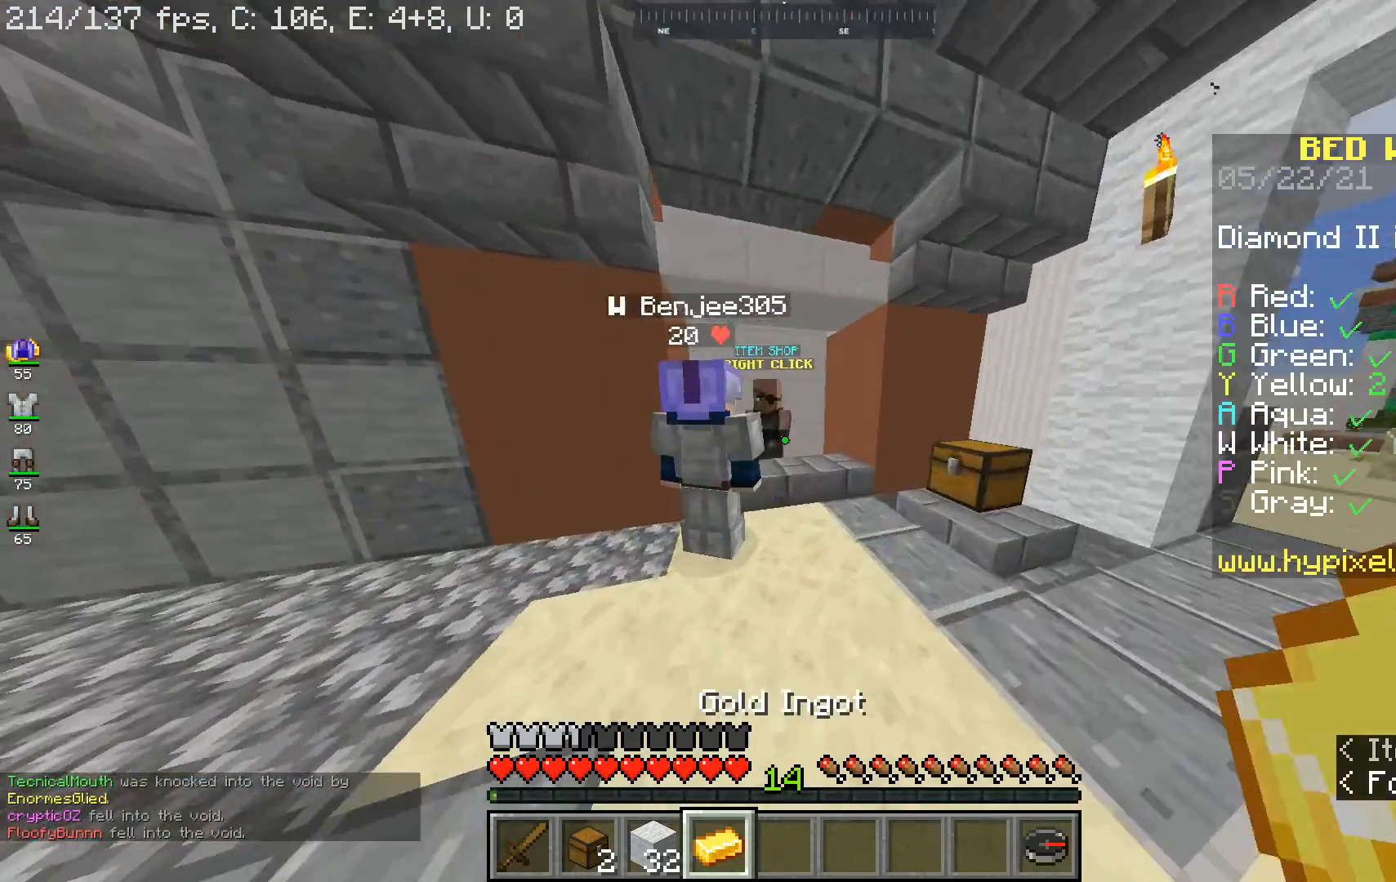
{"keys": ["d", "w"], "mouse": [], "events": []}
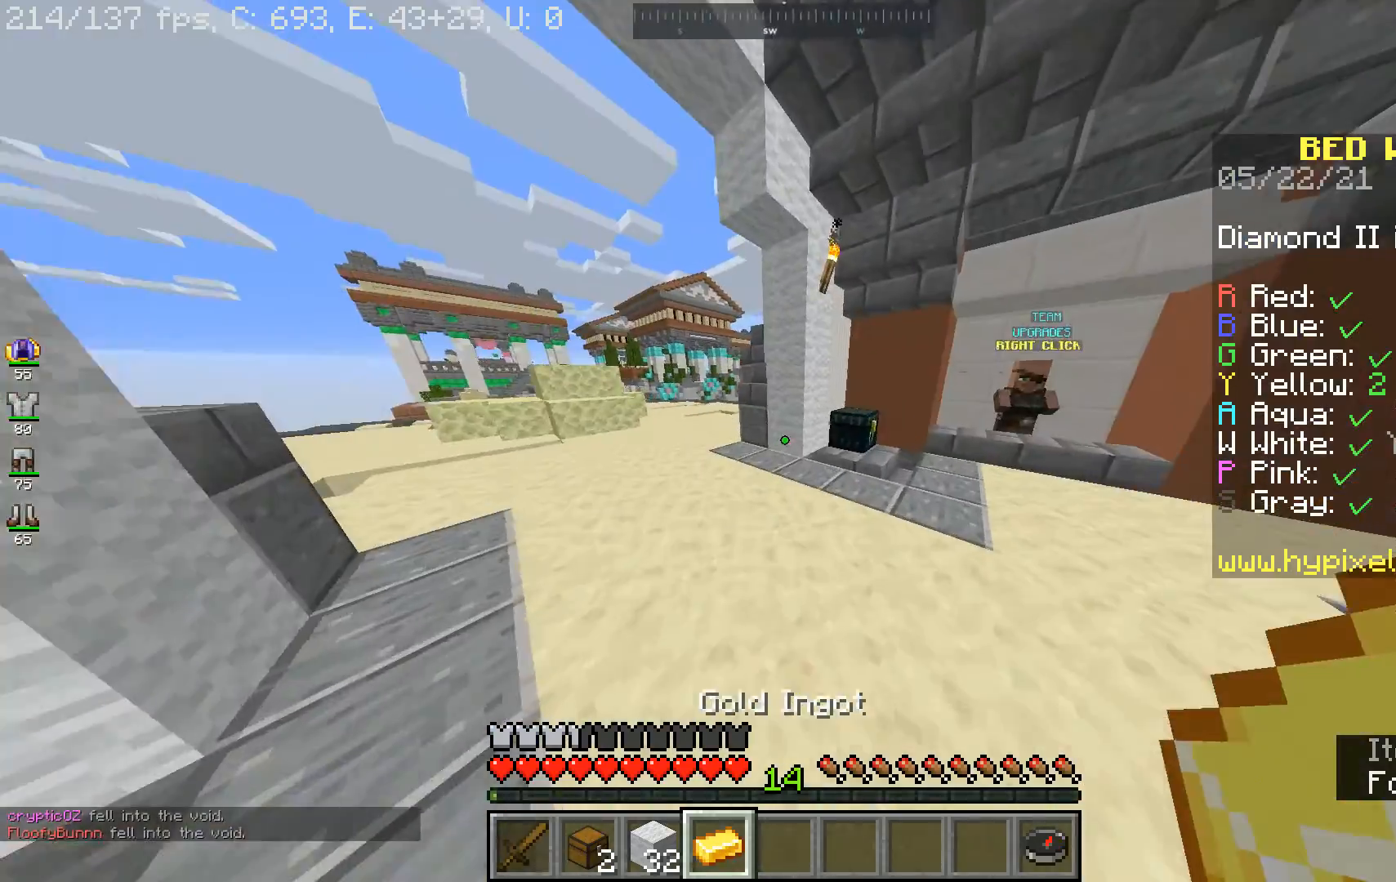
{"keys": [], "mouse": [], "events": [[33, "d", "up"], [267, "mouse_right", "down"], [367, "w", "up"], [400, "mouse_right", "up"]]}
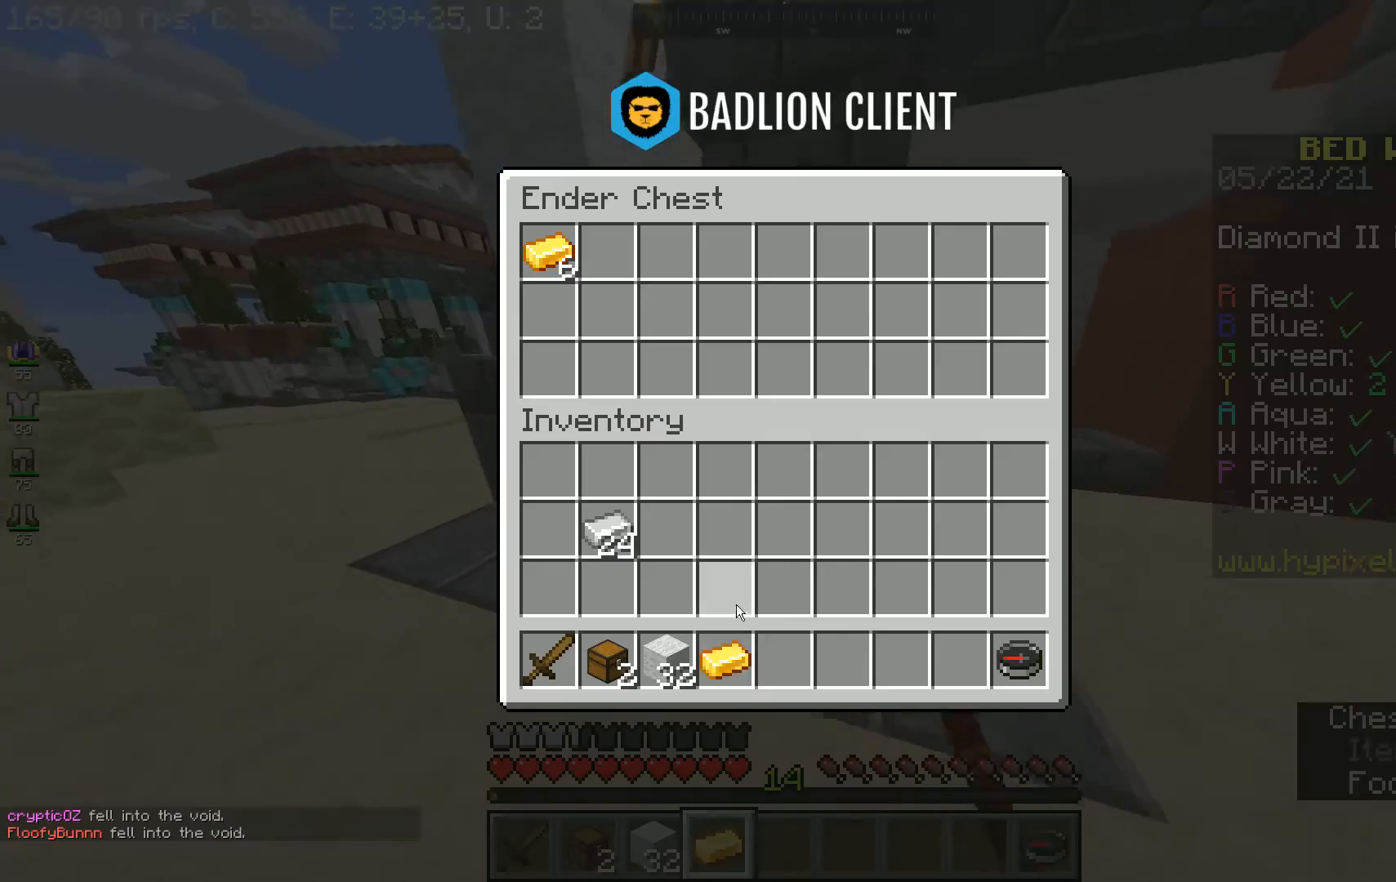
{"keys": [], "mouse": [], "events": []}
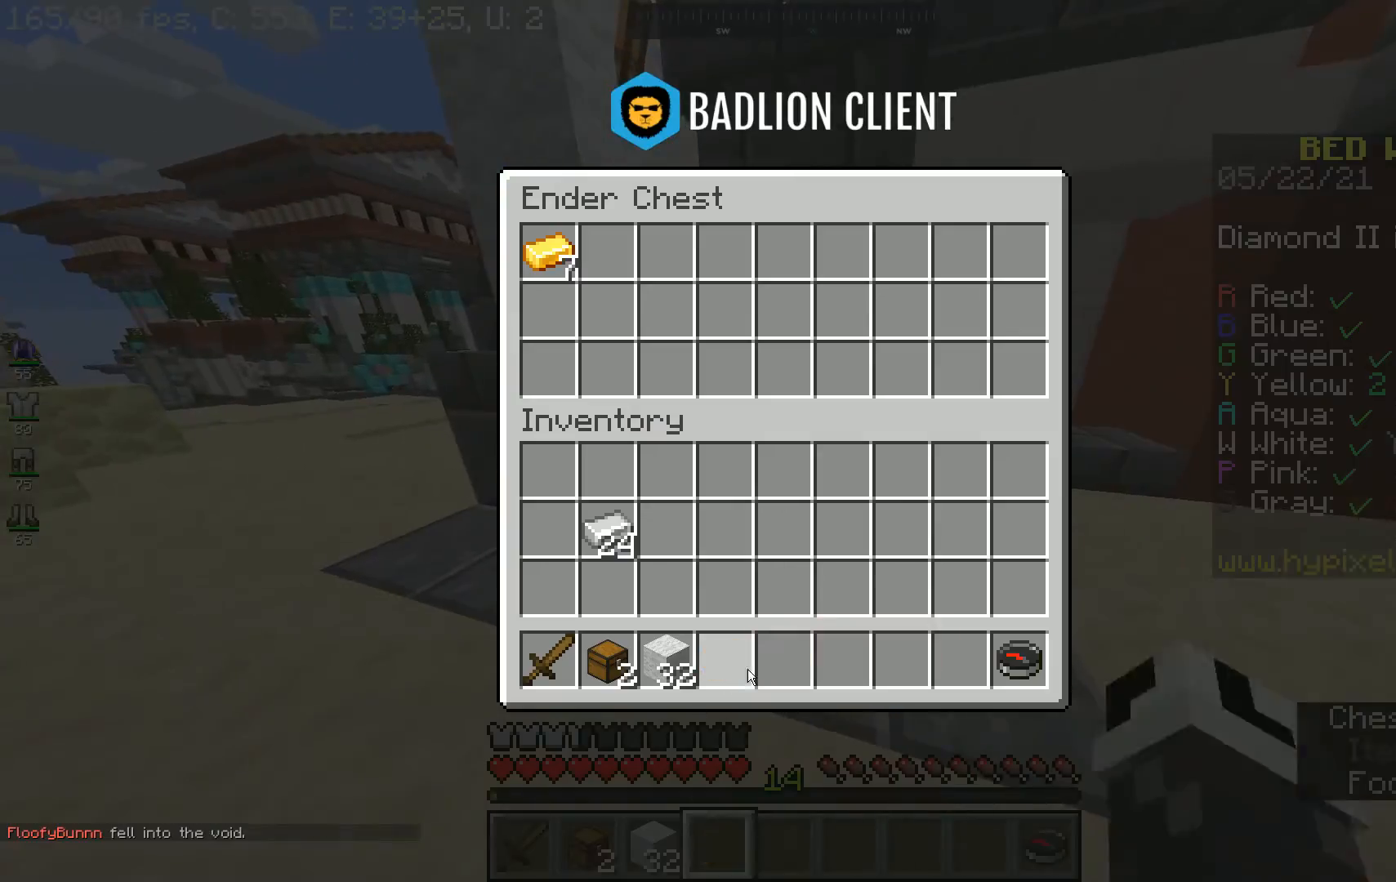
{"keys": ["w"], "mouse": [], "events": [[300, "w", "down"]]}
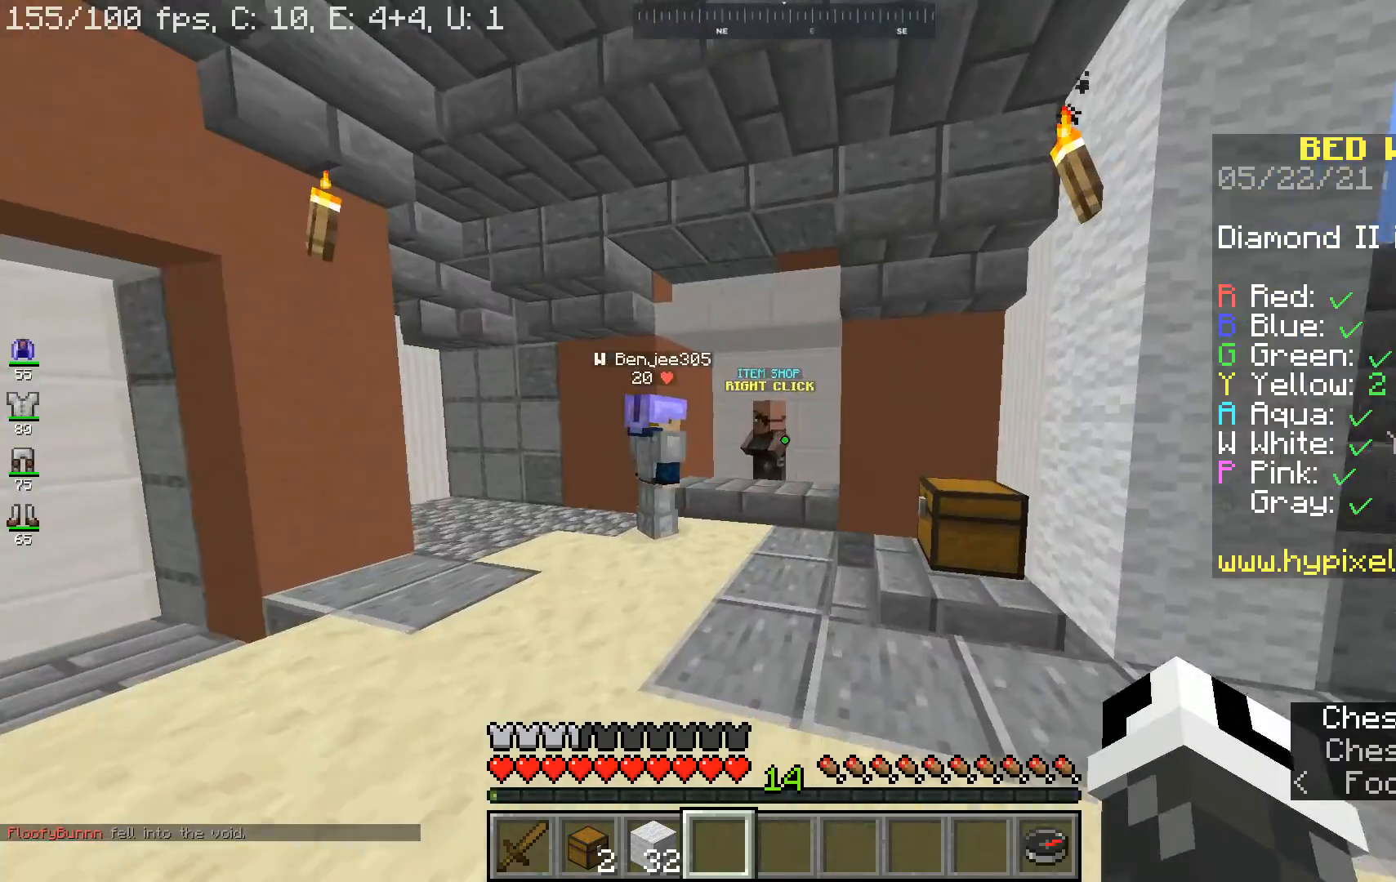
{"keys": ["w"], "mouse": [], "events": []}
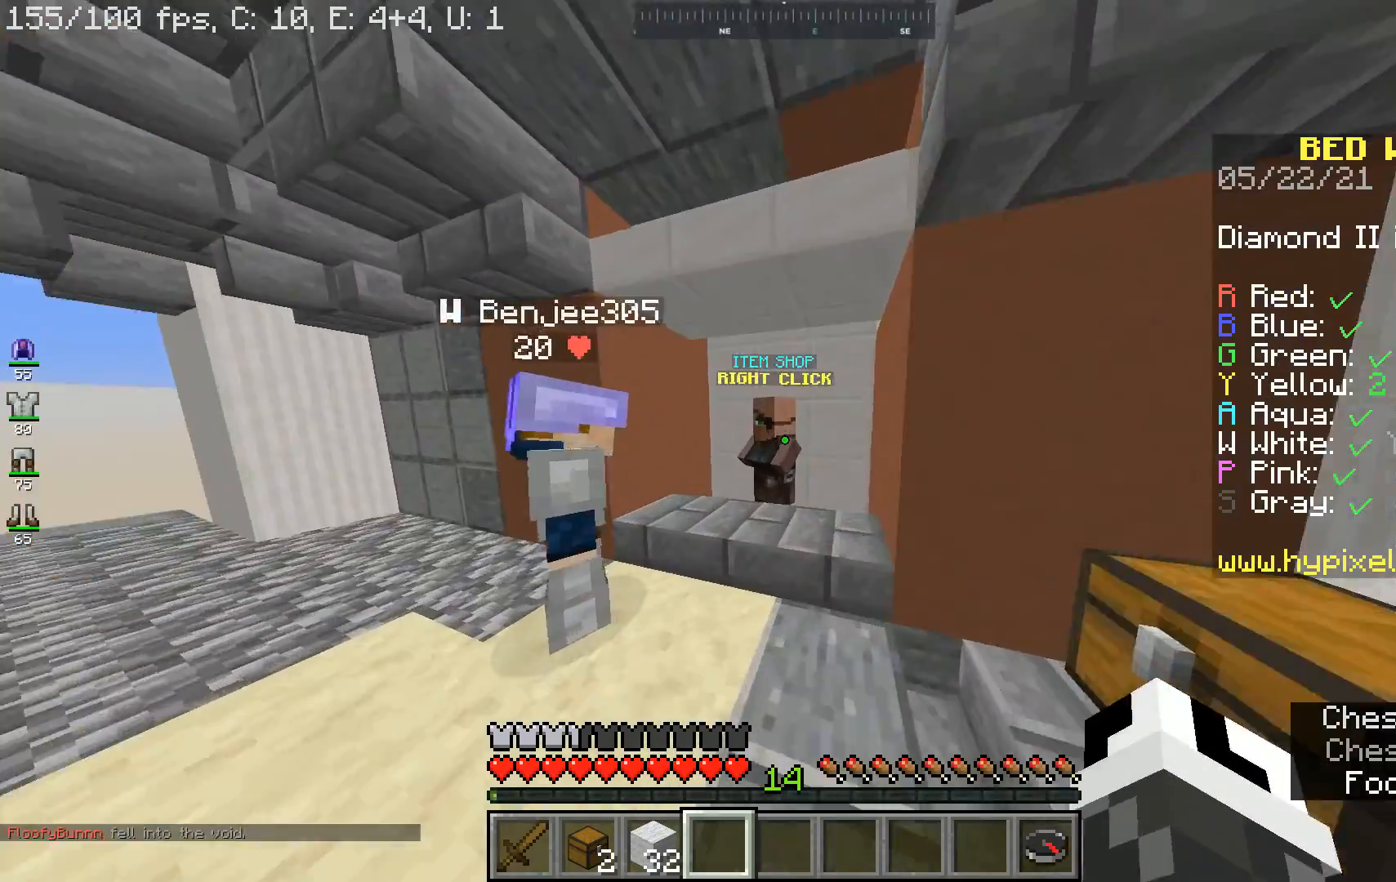
{"keys": [], "mouse": [], "events": [[200, "mouse_right", "down"], [233, "w", "up"], [300, "mouse_right", "up"]]}
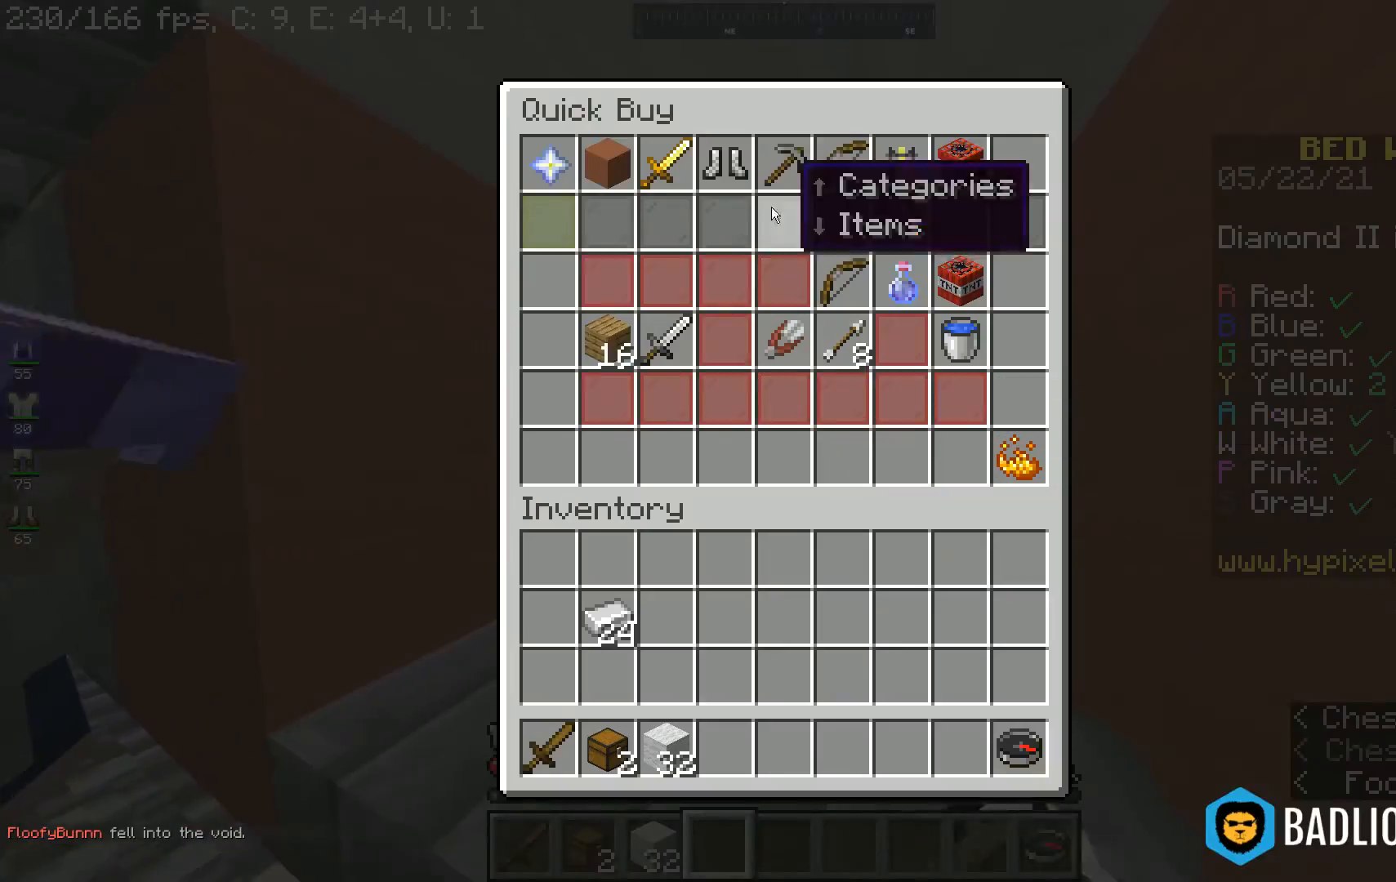
{"keys": [], "mouse": [], "events": []}
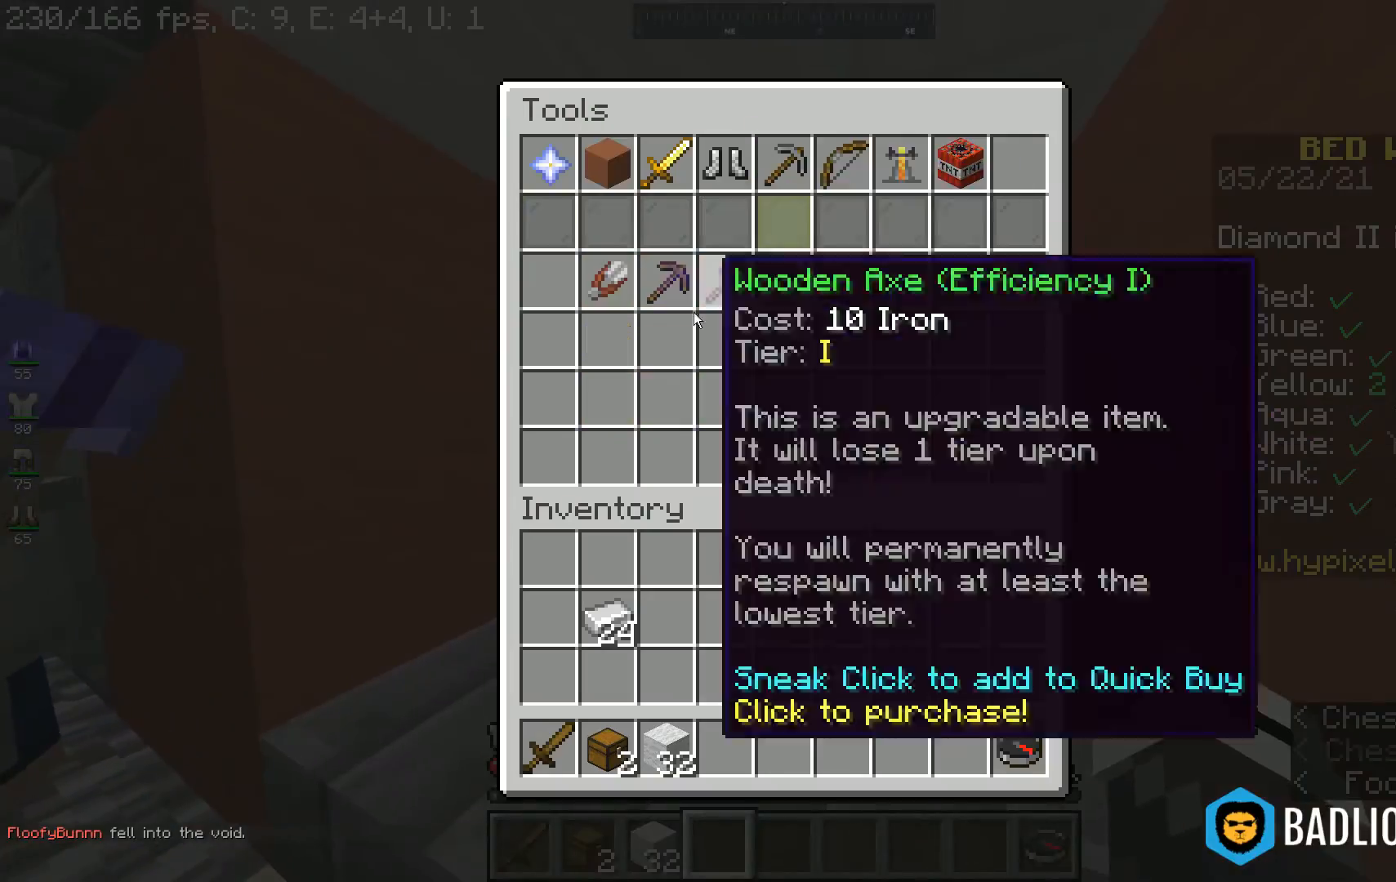
{"keys": [], "mouse": [], "events": []}
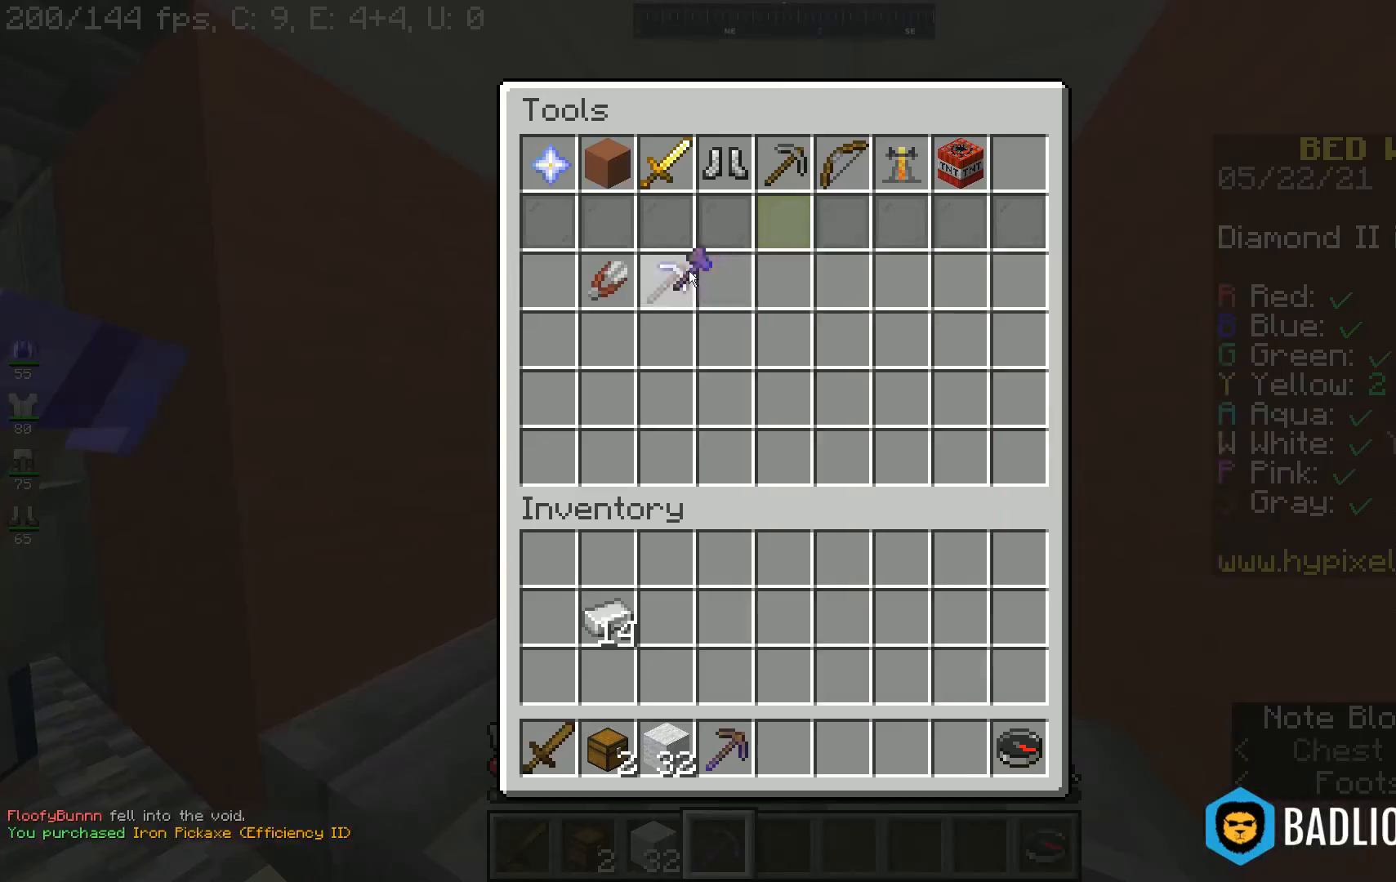
{"keys": [], "mouse": [], "events": []}
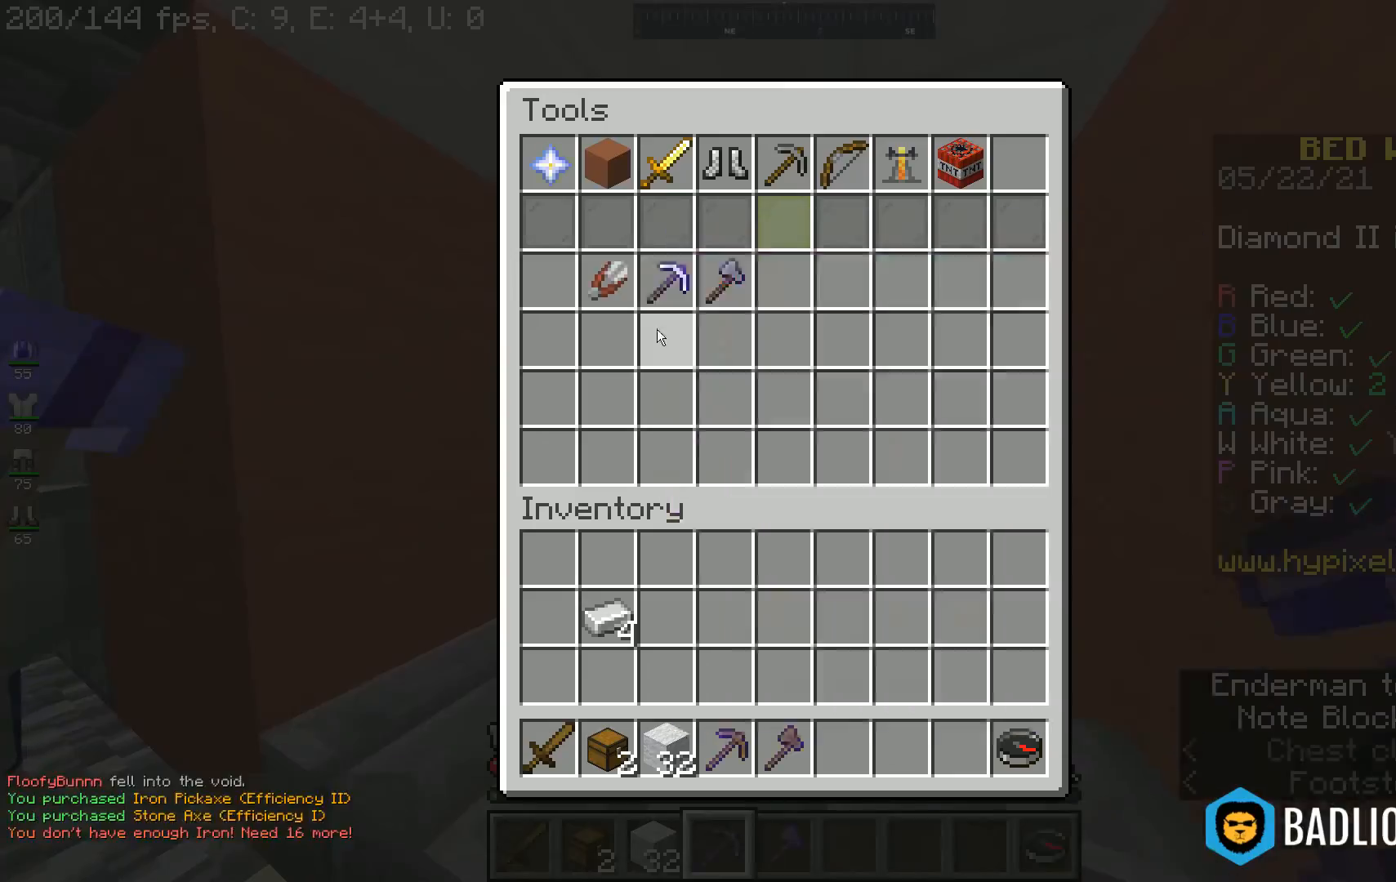
{"keys": ["w"], "mouse": [], "events": [[300, "w", "down"]]}
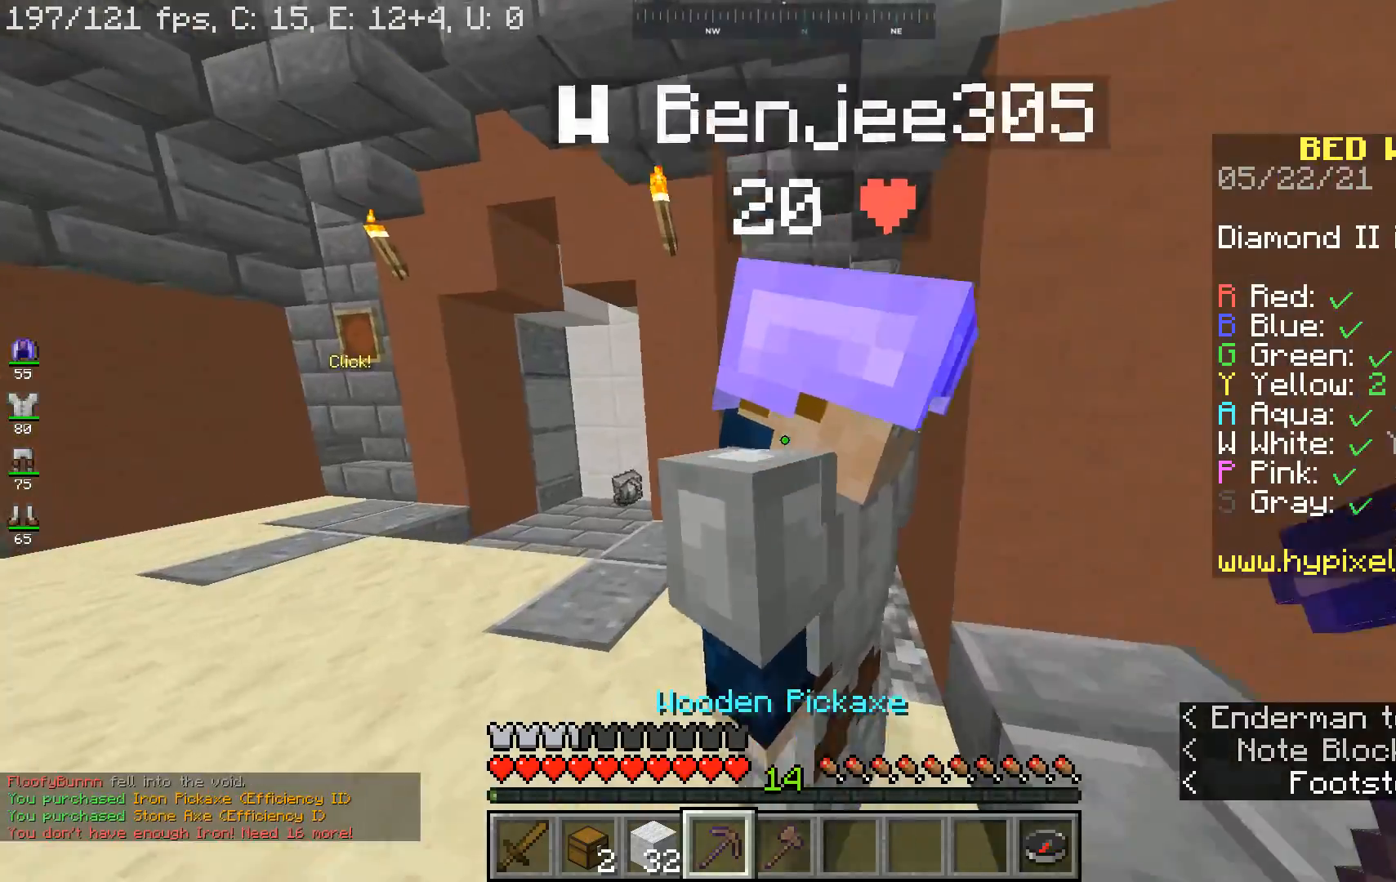
{"keys": ["w"], "mouse": [], "events": []}
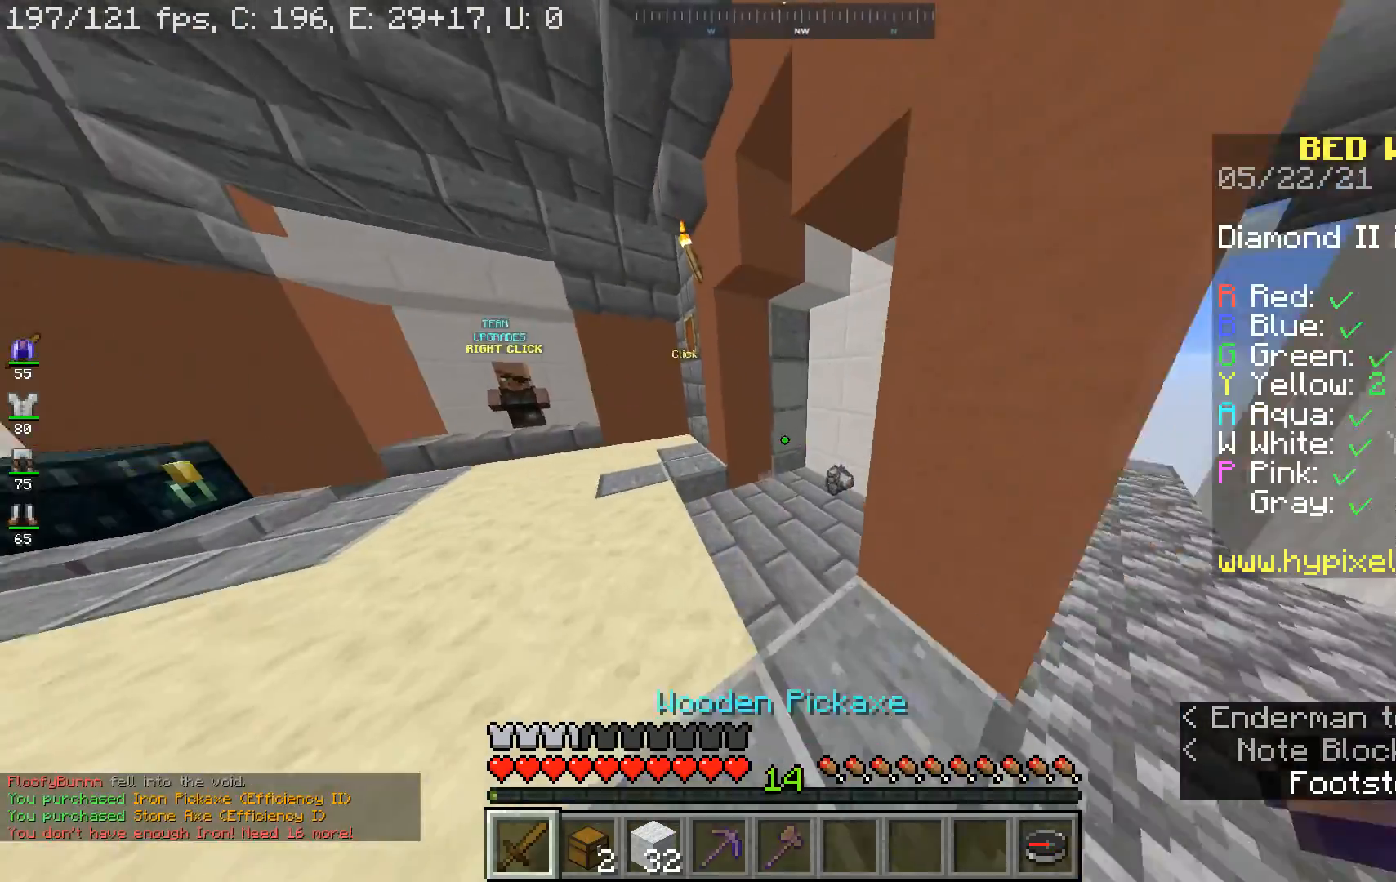
{"keys": ["d", "w"], "mouse": [], "events": [[367, "d", "down"]]}
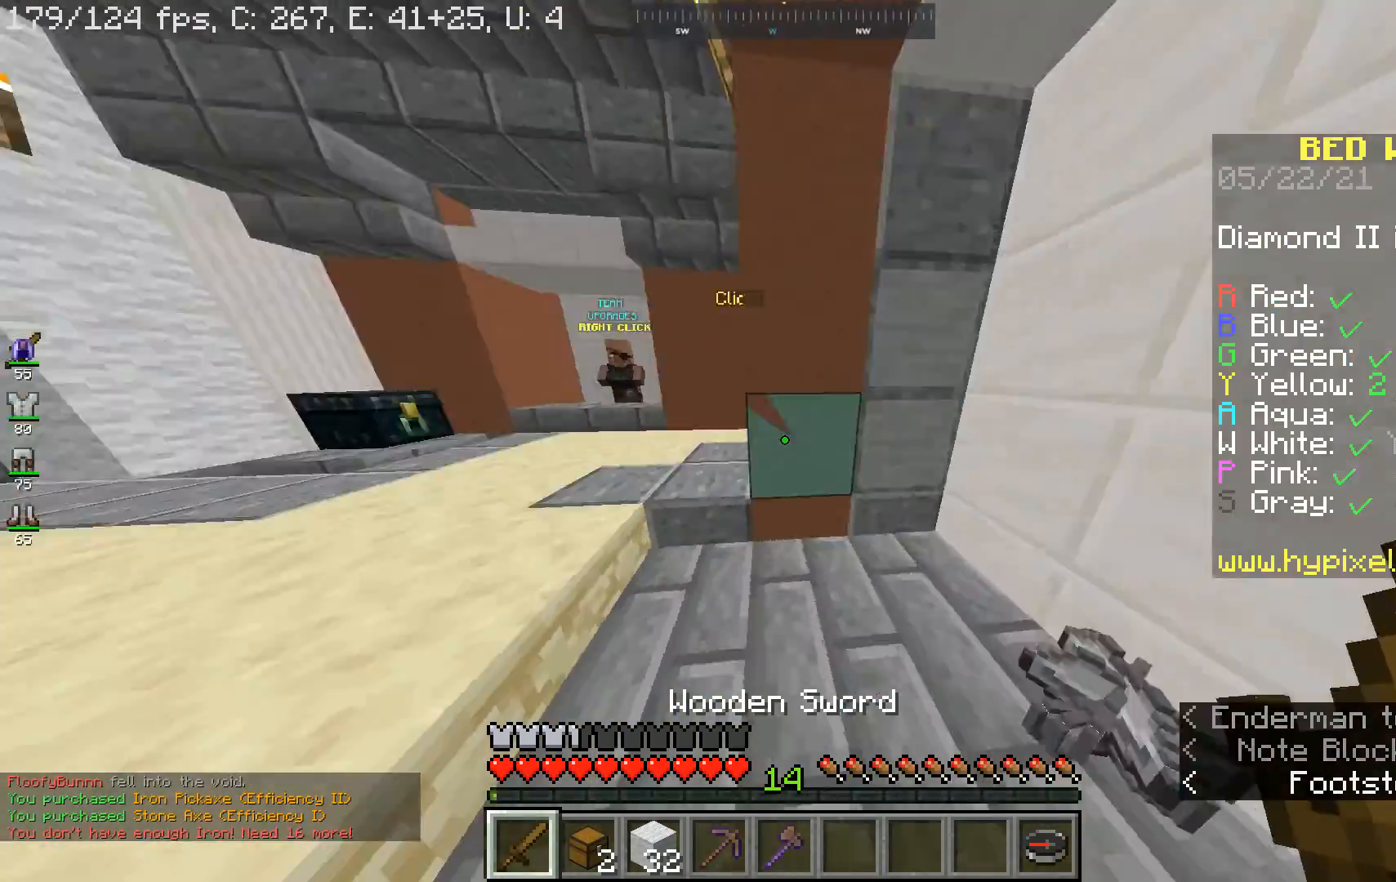
{"keys": ["a"], "mouse": [], "events": [[33, "w", "up"], [333, "d", "up"], [467, "a", "down"]]}
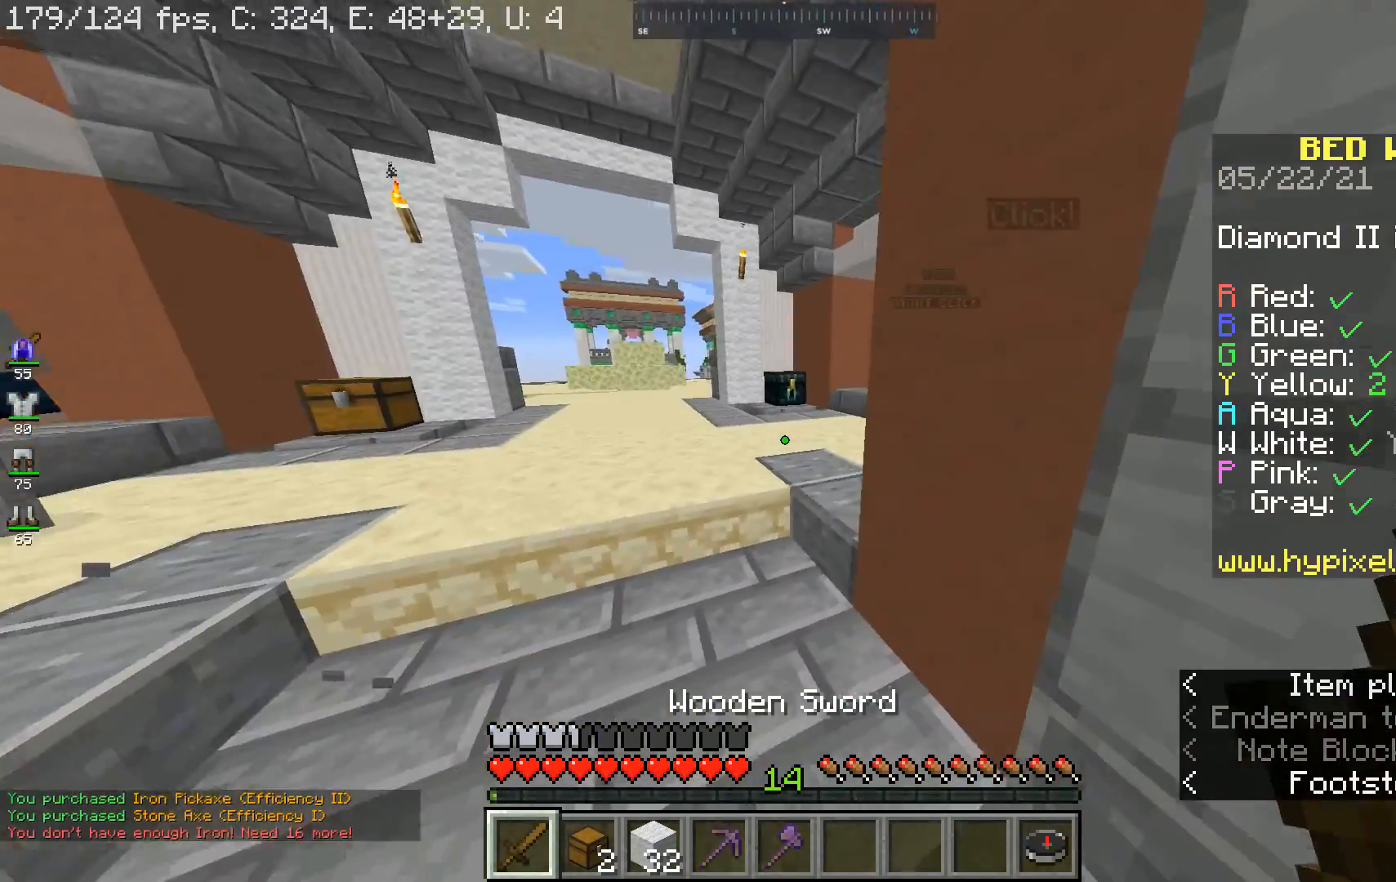
{"keys": [], "mouse": [], "events": [[33, "s", "down"], [133, "a", "up"], [200, "s", "up"]]}
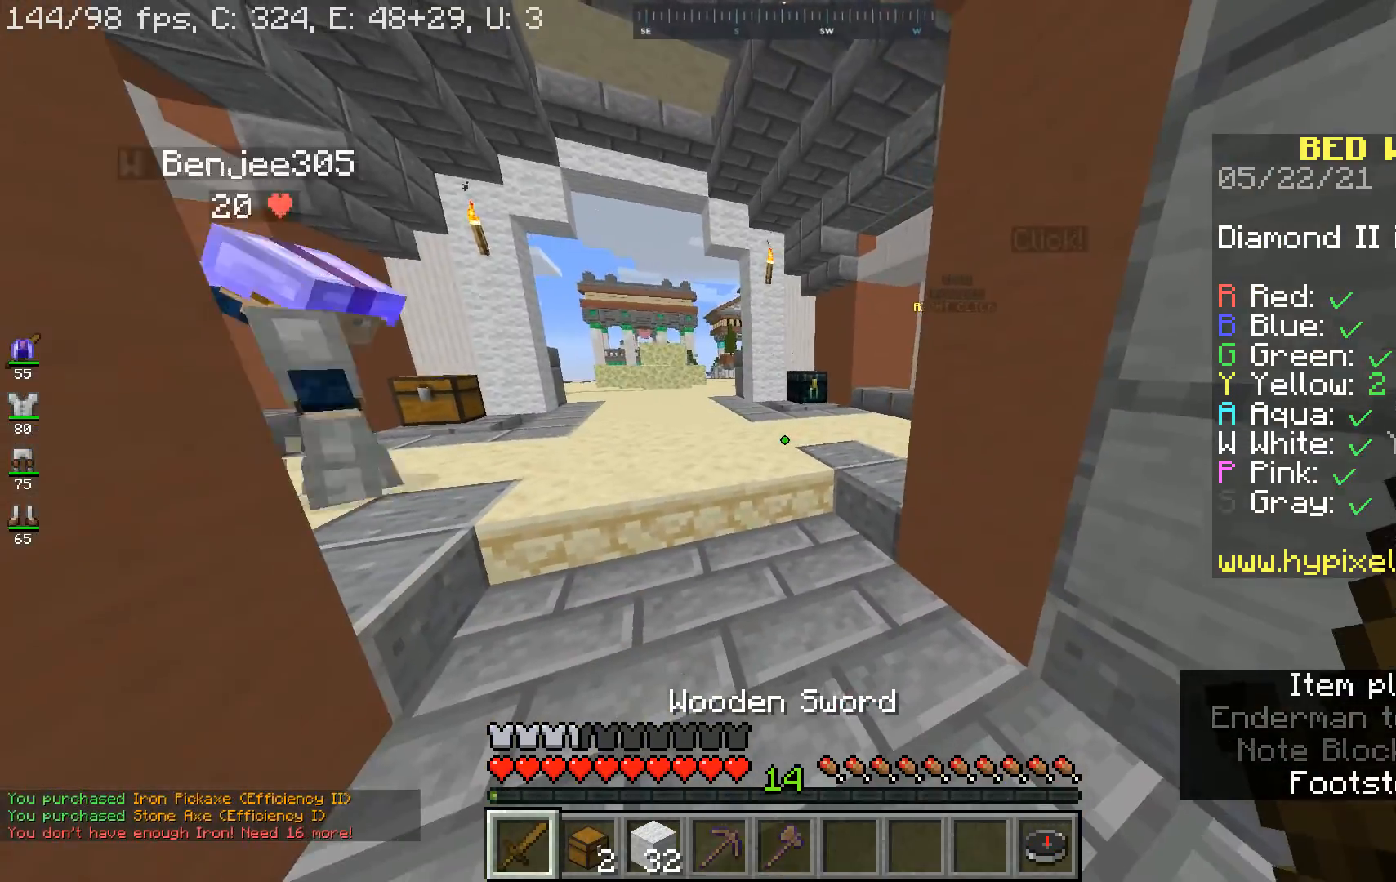
{"keys": ["w"], "mouse": [], "events": [[267, "w", "down"]]}